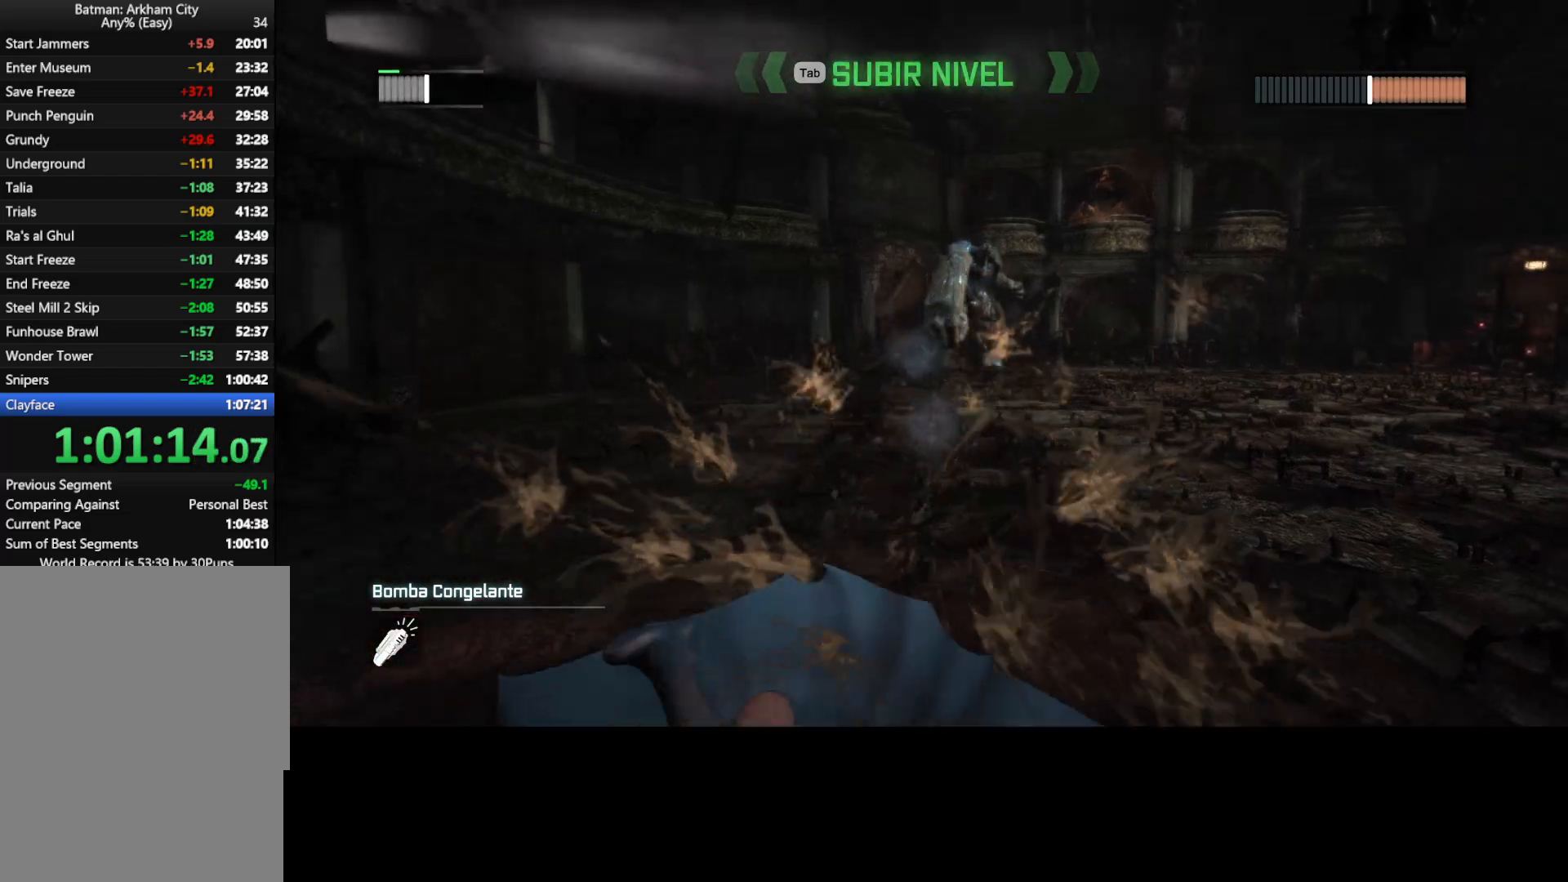
Gameplay with keyboard and mouse; each line is a JSON object with the keys and mouse buttons held at the frame after it. "events" lists presses ("down") and releases ("up") of "1", "2", "3", "4", "5", "a", "alt", "c", "caps_lock", "ctrl", "d", "e", "f", "g", "q", "r", "s", "shift", "t", "tab", "v", "w", "x", "z", "mouse_left", "mouse_wheel" and "mouse_right" between this image and that frame as [ms after this image, input, new state], when the widget could be followed in between. "mouse_left", "mouse_wheel", "mouse_right" = the "left", "wheel", "right" buttons of the "mouse" list. No other keys are recorded. "wheel" means that the mouse wheel is clicked or scrolled. "mouse_move" is the direction in which the mouse moves at that frame (one of eight, or "still"), when it could be read.
{"keys": ["w"], "mouse": [], "mouse_move": "still", "events": [[33, "g", "up"], [267, "w", "down"]]}
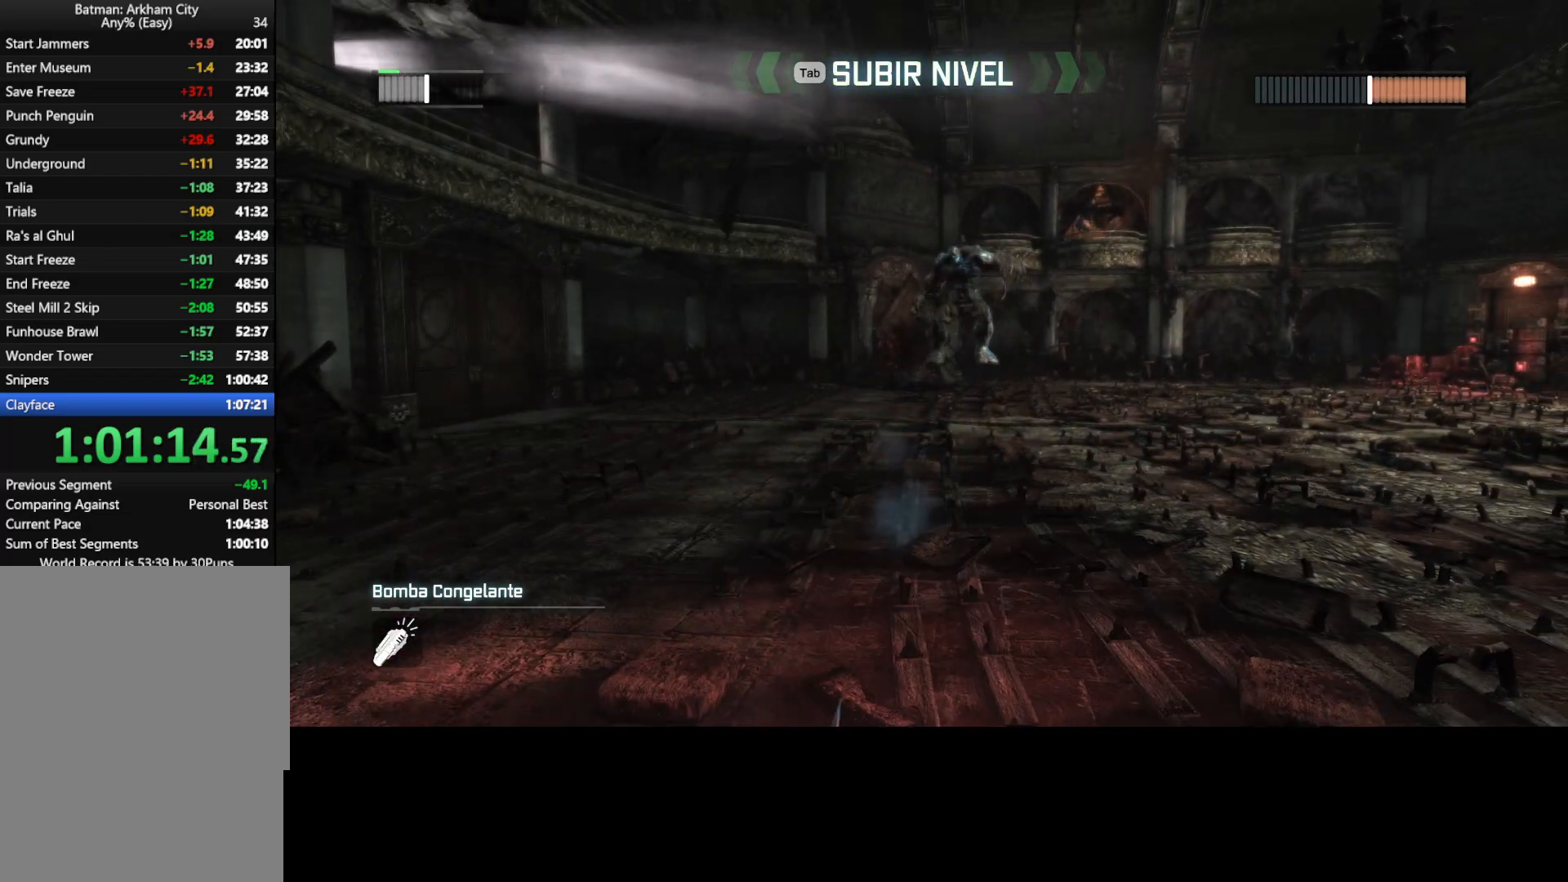
{"keys": ["a", "w"], "mouse": [], "mouse_move": "still", "events": [[383, "a", "down"]]}
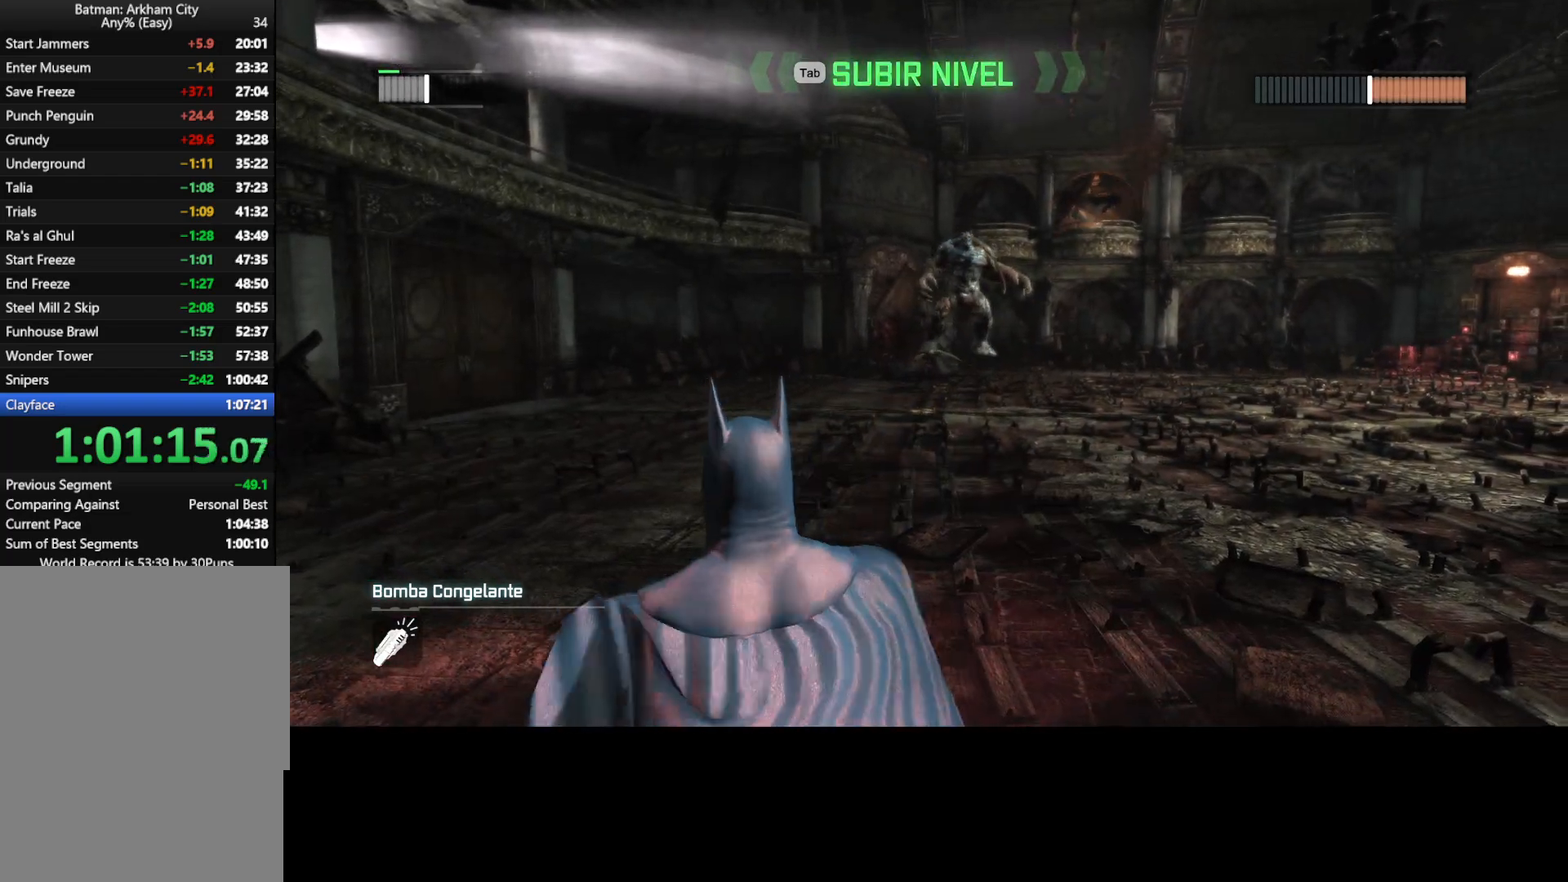
{"keys": [], "mouse": [], "mouse_move": "still", "events": [[217, "ctrl", "down"], [250, "a", "up"], [350, "ctrl", "up"], [400, "w", "up"]]}
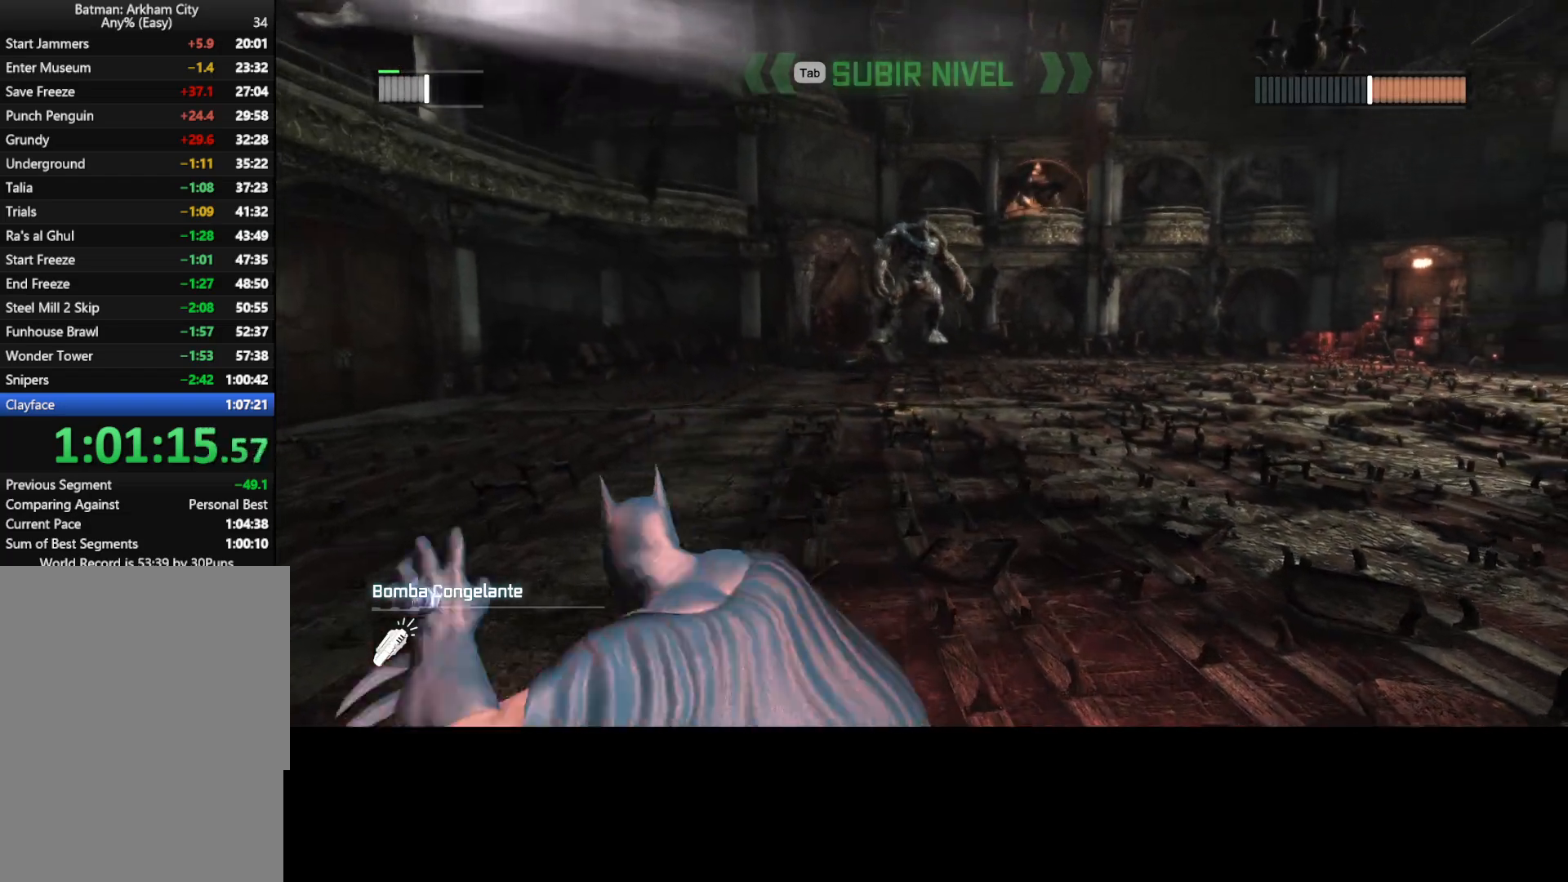
{"keys": [], "mouse": [], "mouse_move": "still", "events": [[33, "g", "down"], [83, "g", "up"], [167, "g", "down"], [217, "g", "up"], [317, "g", "down"], [417, "g", "up"]]}
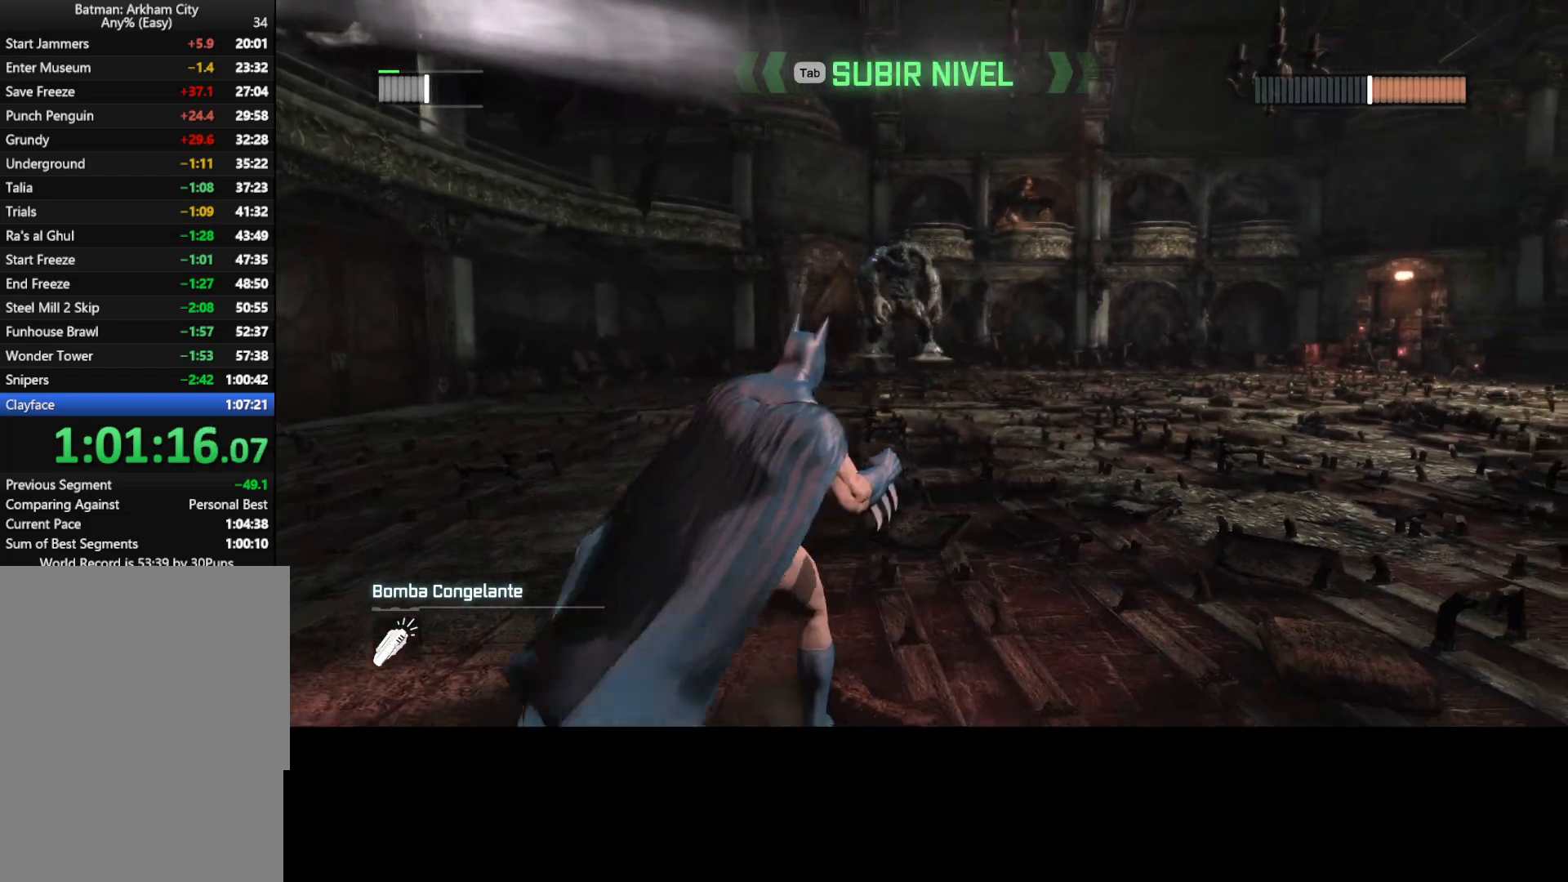
{"keys": ["g"], "mouse": [], "mouse_move": "still", "events": [[333, "g", "down"], [383, "g", "up"], [467, "g", "down"]]}
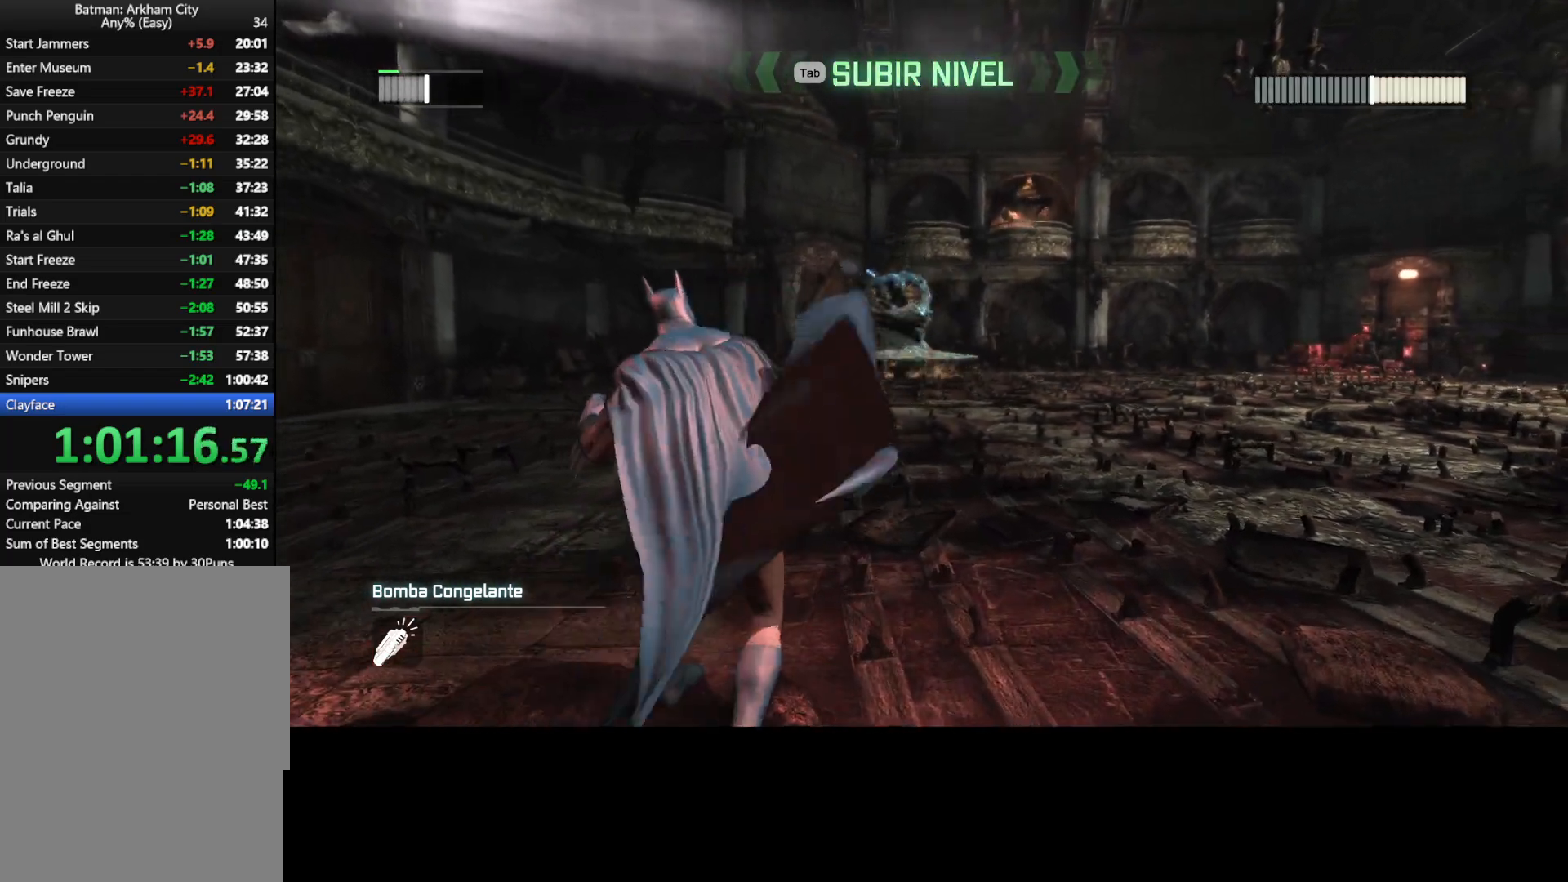
{"keys": [], "mouse": [], "mouse_move": "still", "events": [[17, "g", "up"], [117, "g", "down"], [167, "g", "up"], [250, "g", "down"], [300, "g", "up"], [400, "g", "down"], [483, "g", "up"]]}
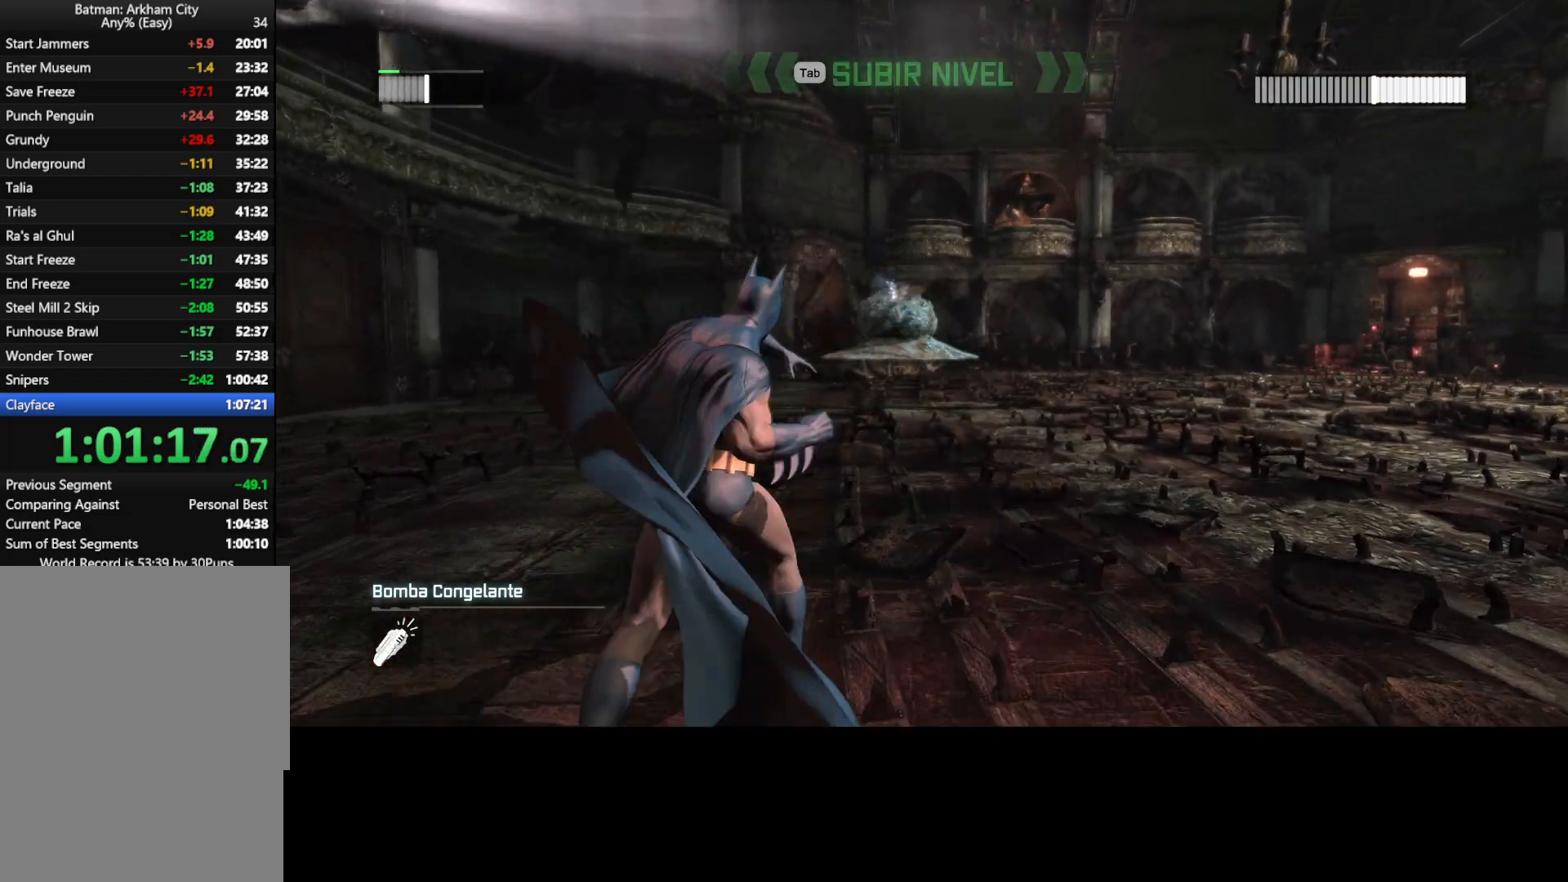
{"keys": [], "mouse": [], "mouse_move": "still", "events": [[33, "g", "down"], [133, "g", "up"], [183, "g", "down"], [267, "g", "up"], [317, "g", "down"], [367, "g", "up"]]}
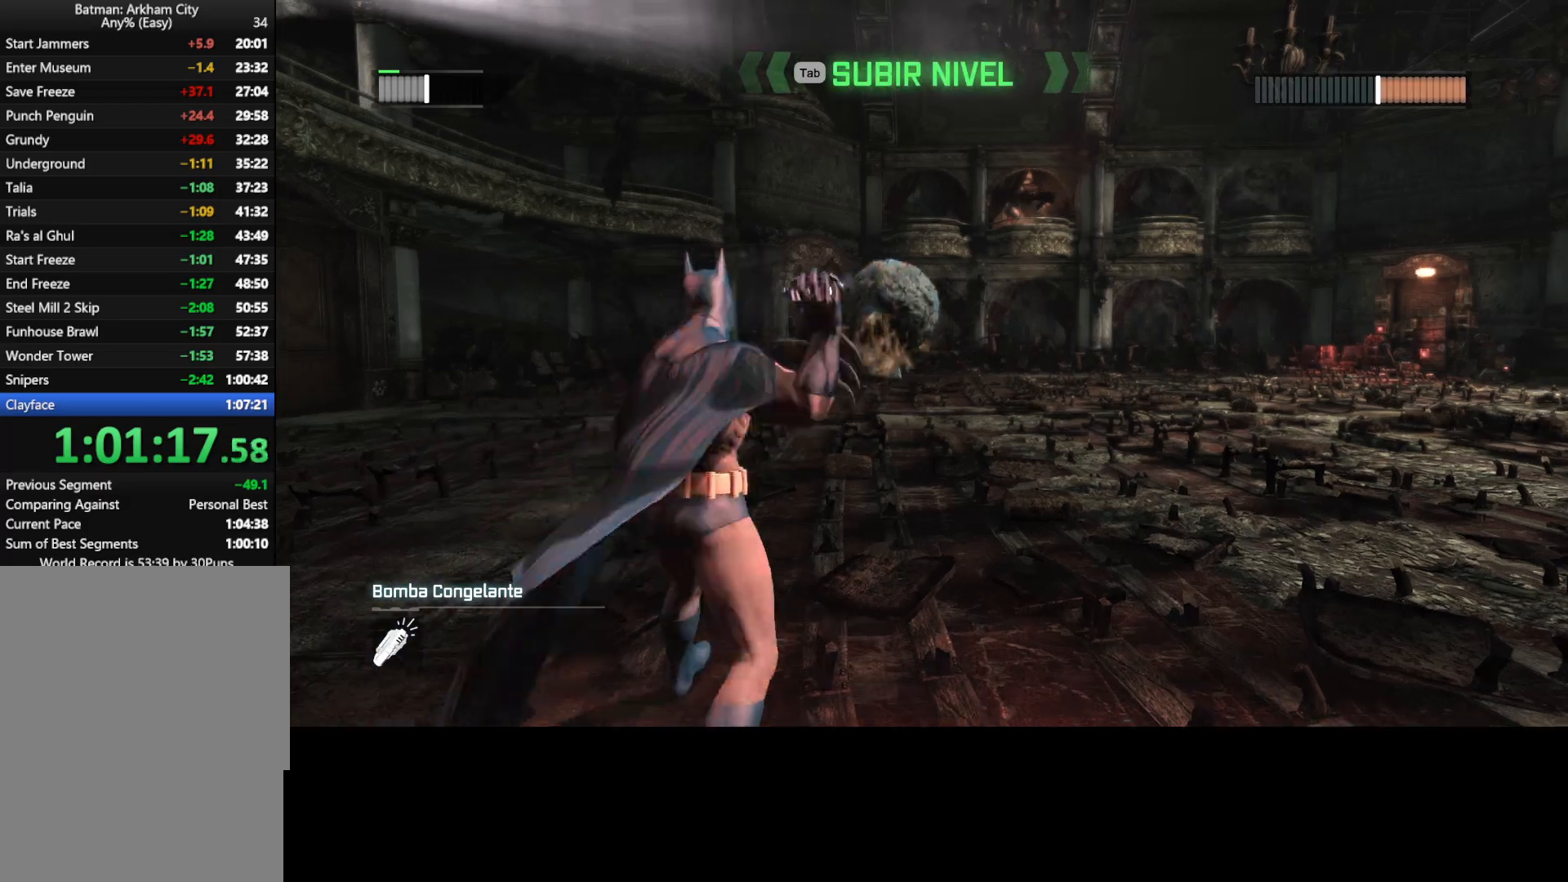
{"keys": [], "mouse": [], "mouse_move": "still", "events": []}
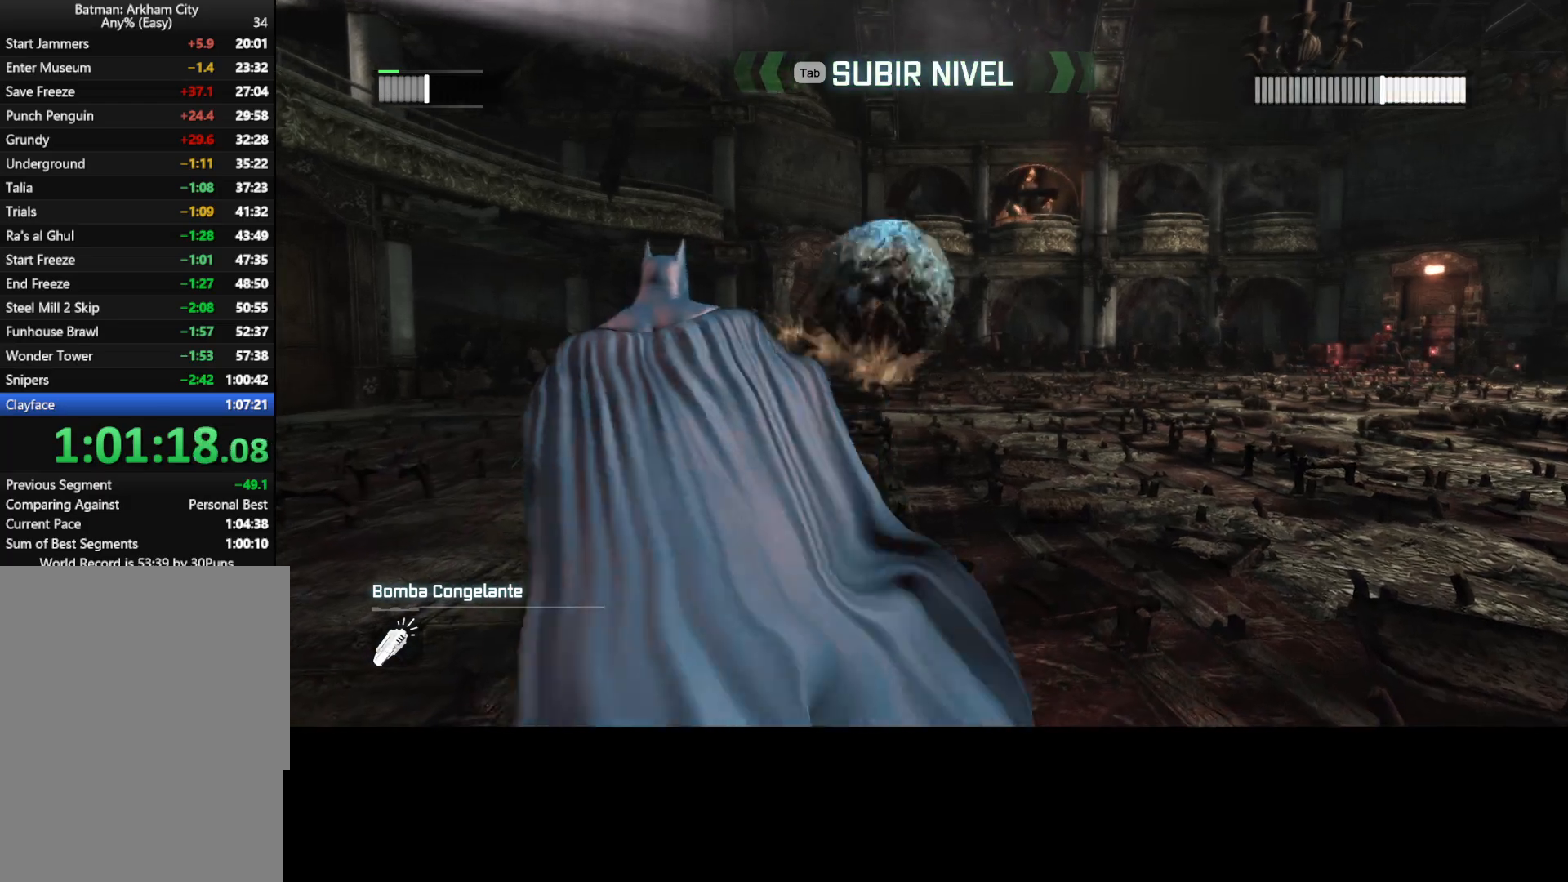
{"keys": ["d"], "mouse": [], "mouse_move": "still", "events": [[117, "d", "down"]]}
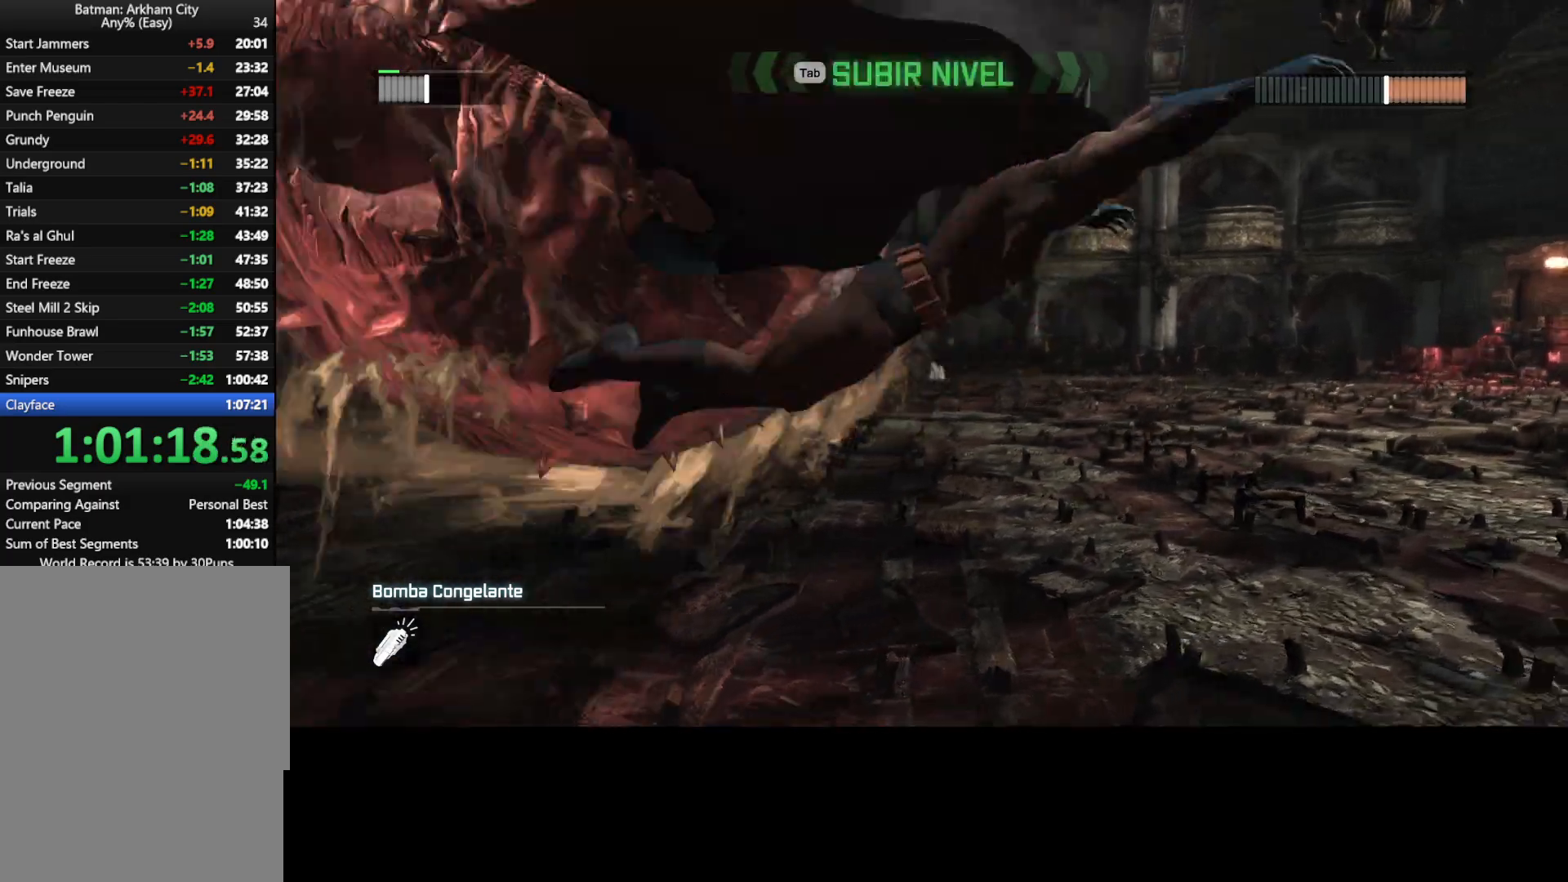
{"keys": [], "mouse": [], "mouse_move": "still", "events": [[317, "d", "up"]]}
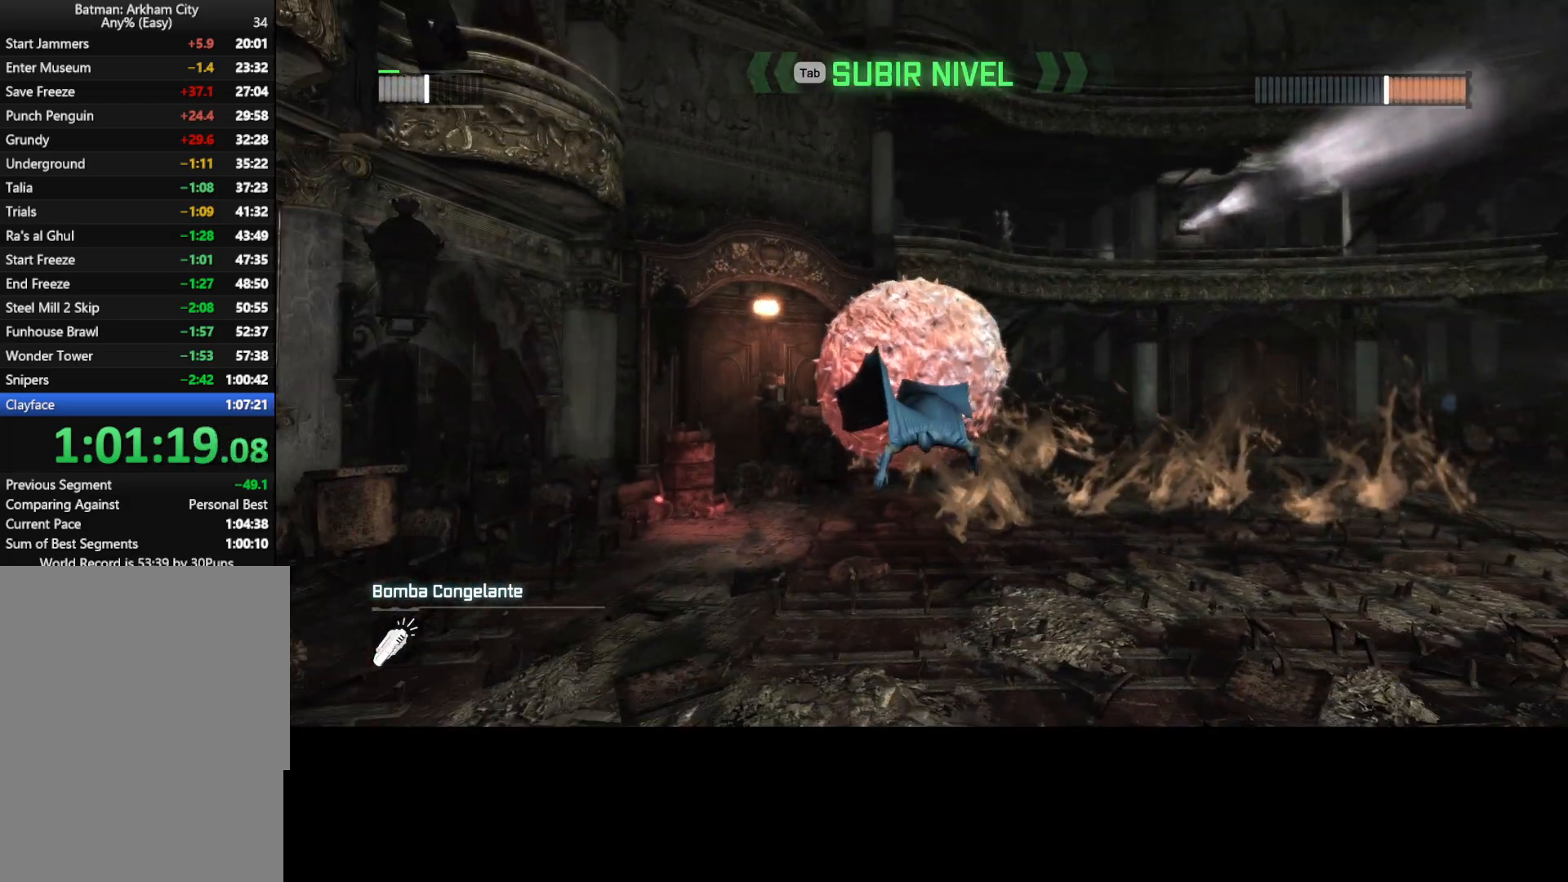
{"keys": [], "mouse": [], "mouse_move": "still", "events": []}
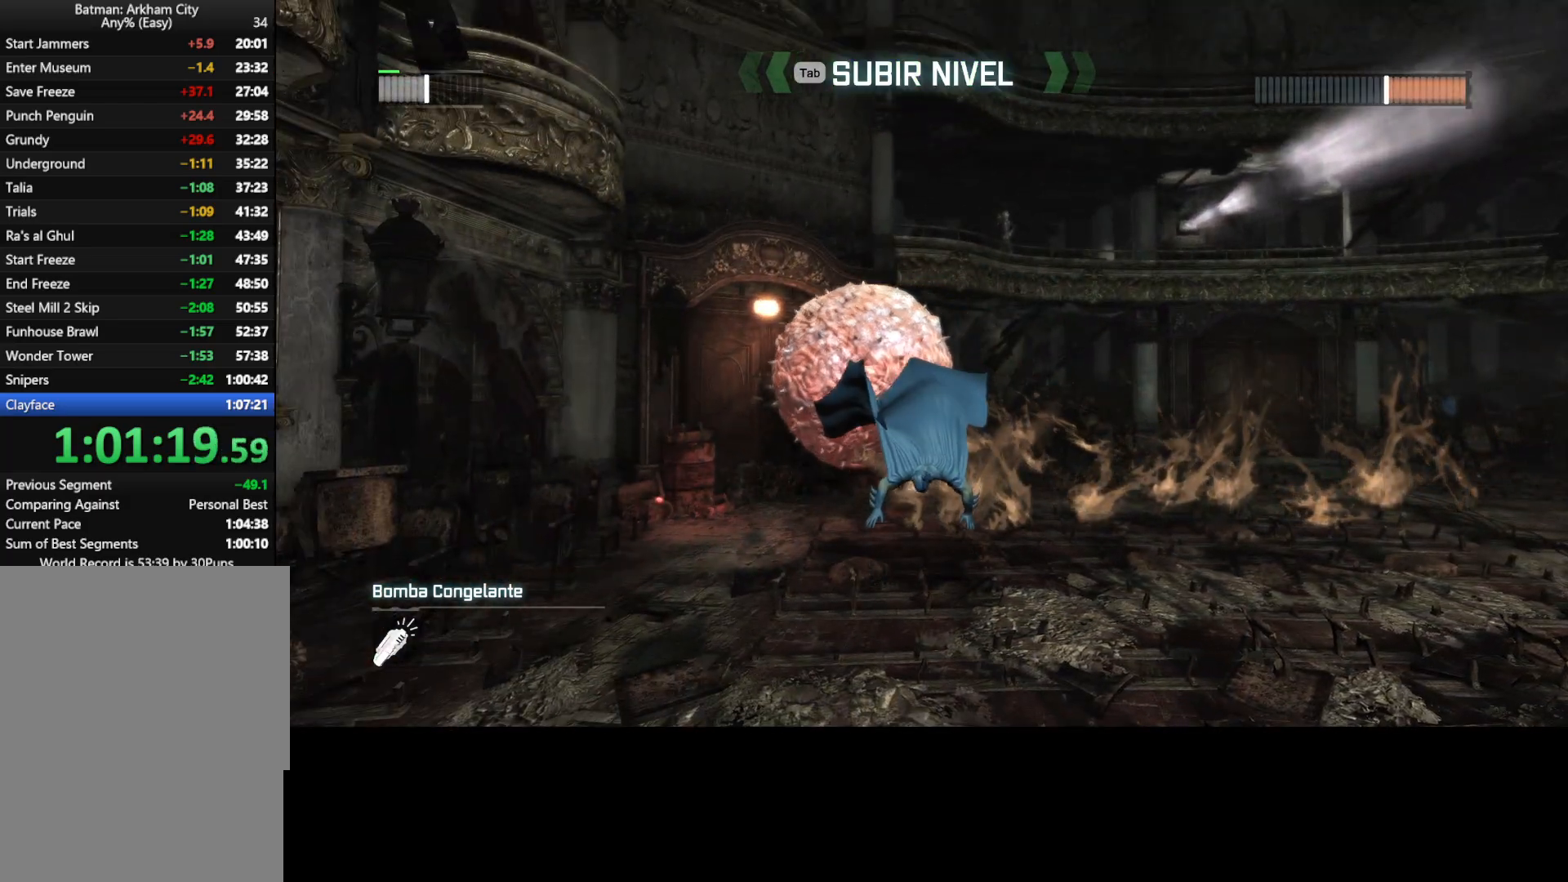
{"keys": [], "mouse": [], "mouse_move": "still", "events": []}
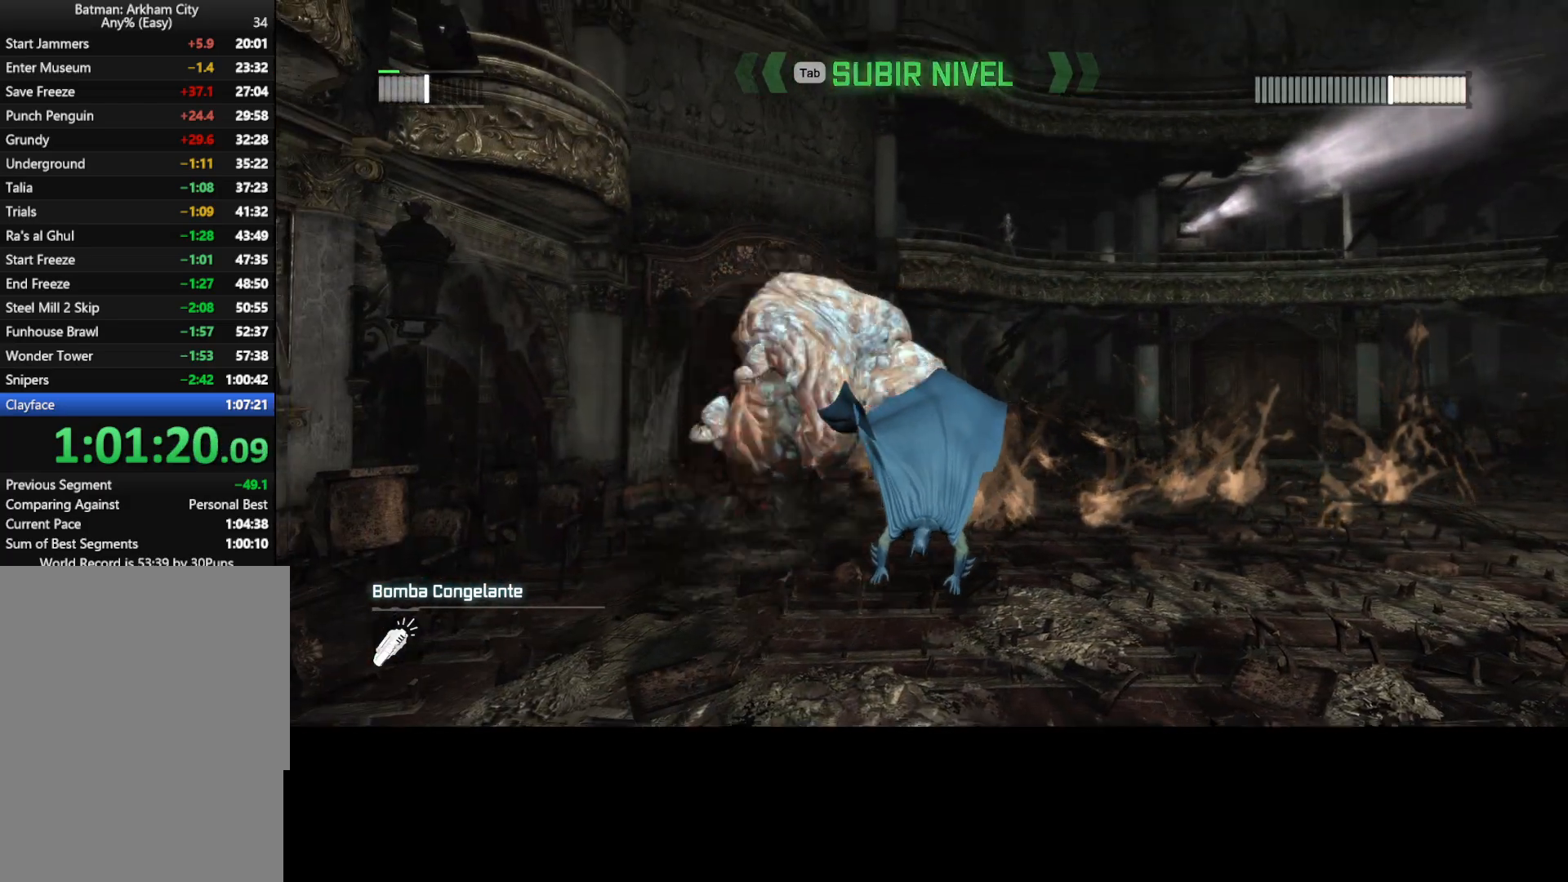
{"keys": [], "mouse": [], "mouse_move": "still", "events": []}
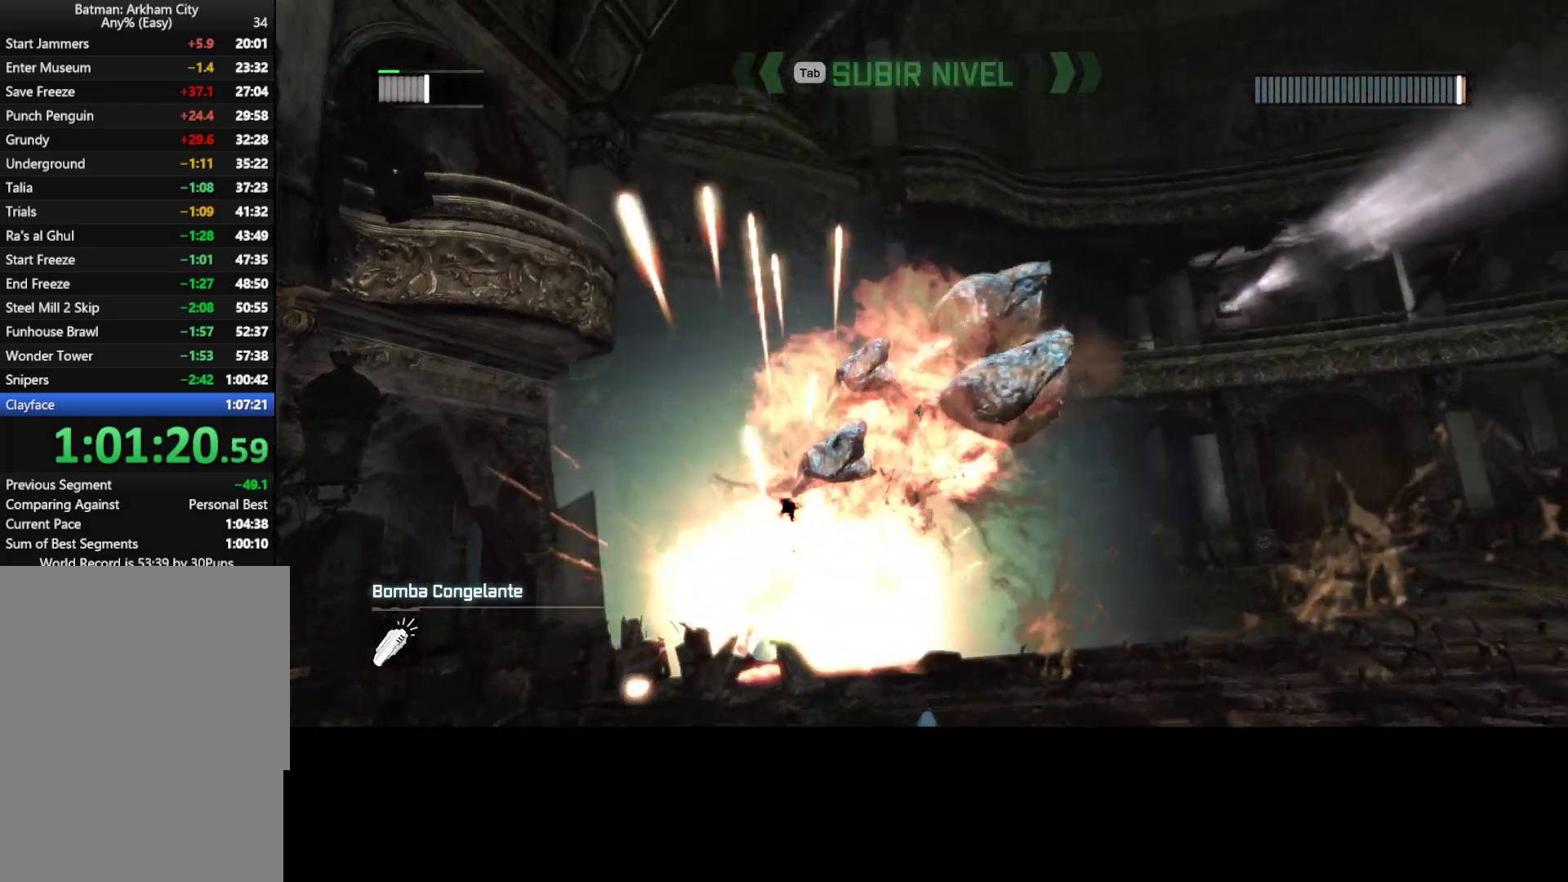
{"keys": ["s"], "mouse": [], "mouse_move": "still", "events": [[183, "d", "down"], [333, "s", "down"], [417, "d", "up"]]}
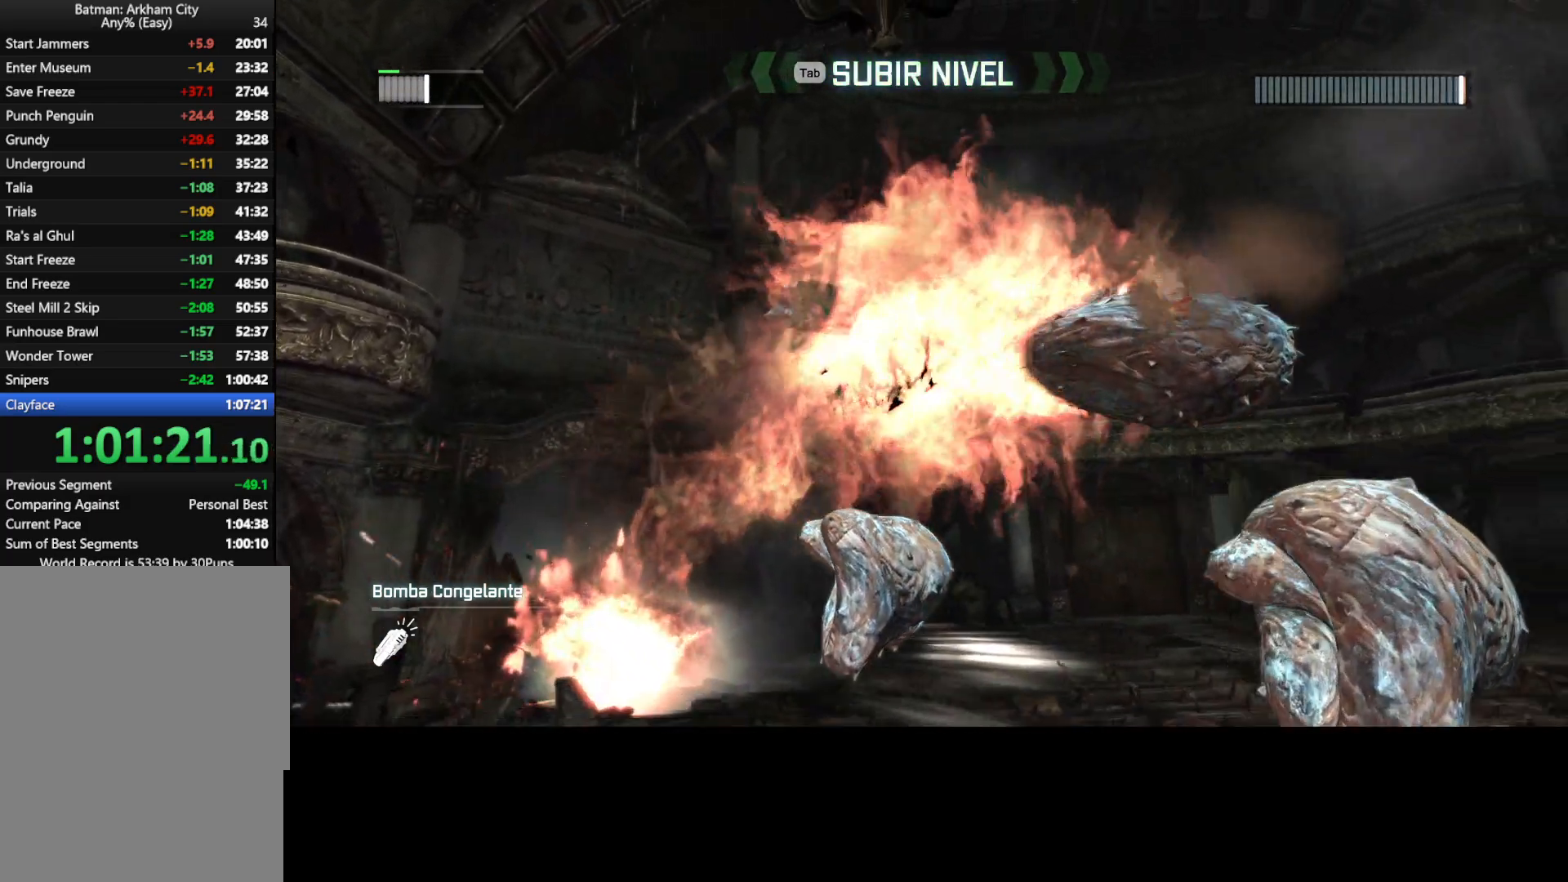
{"keys": ["s"], "mouse": [], "mouse_move": "still", "events": []}
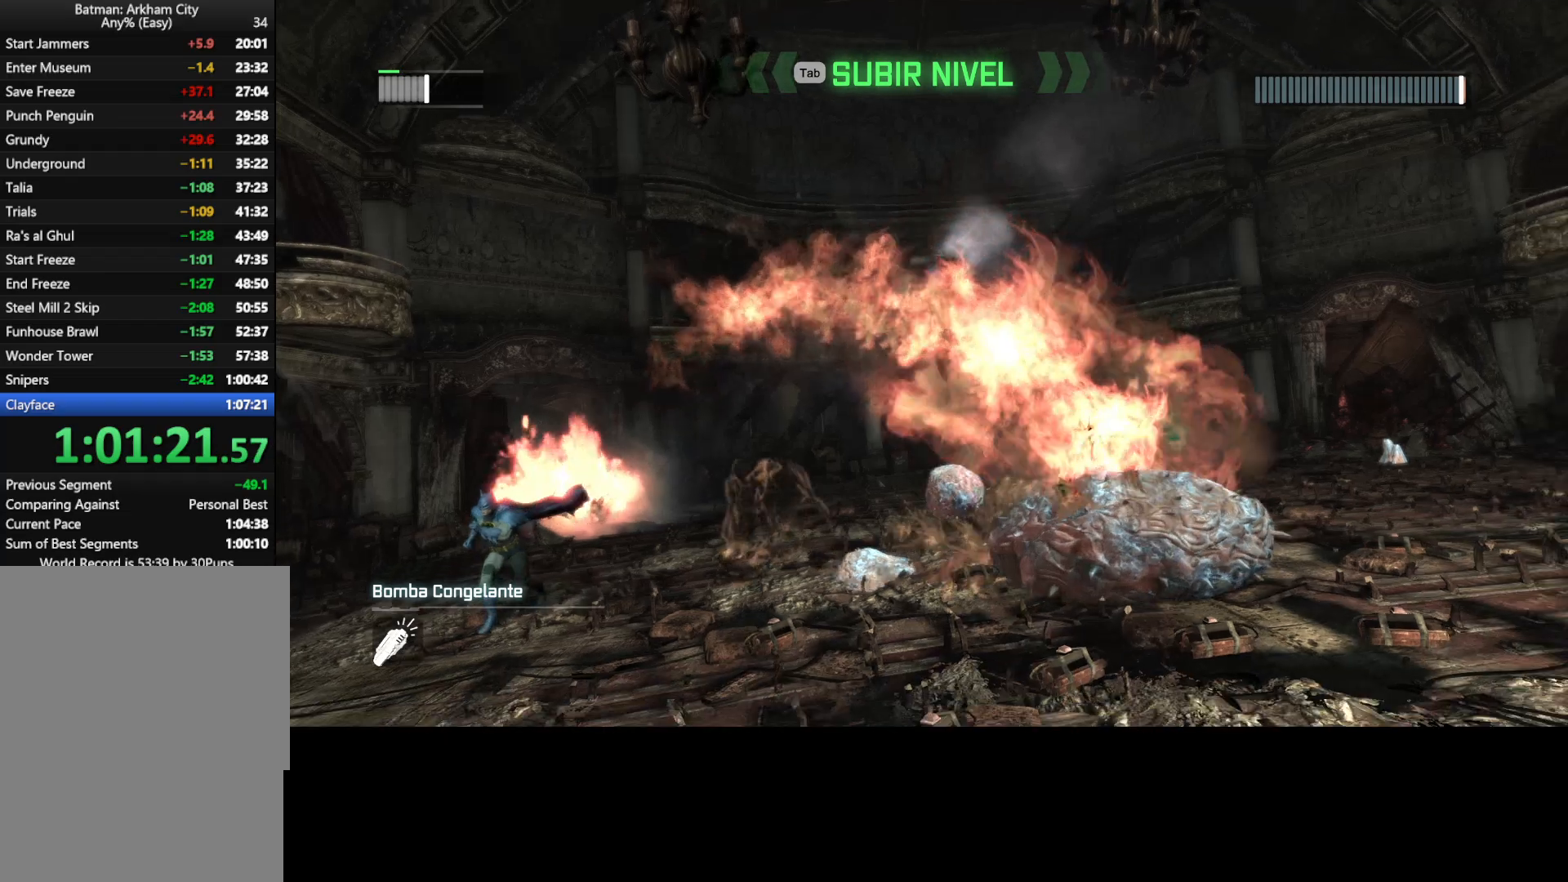
{"keys": ["s"], "mouse": [], "mouse_move": "still", "events": []}
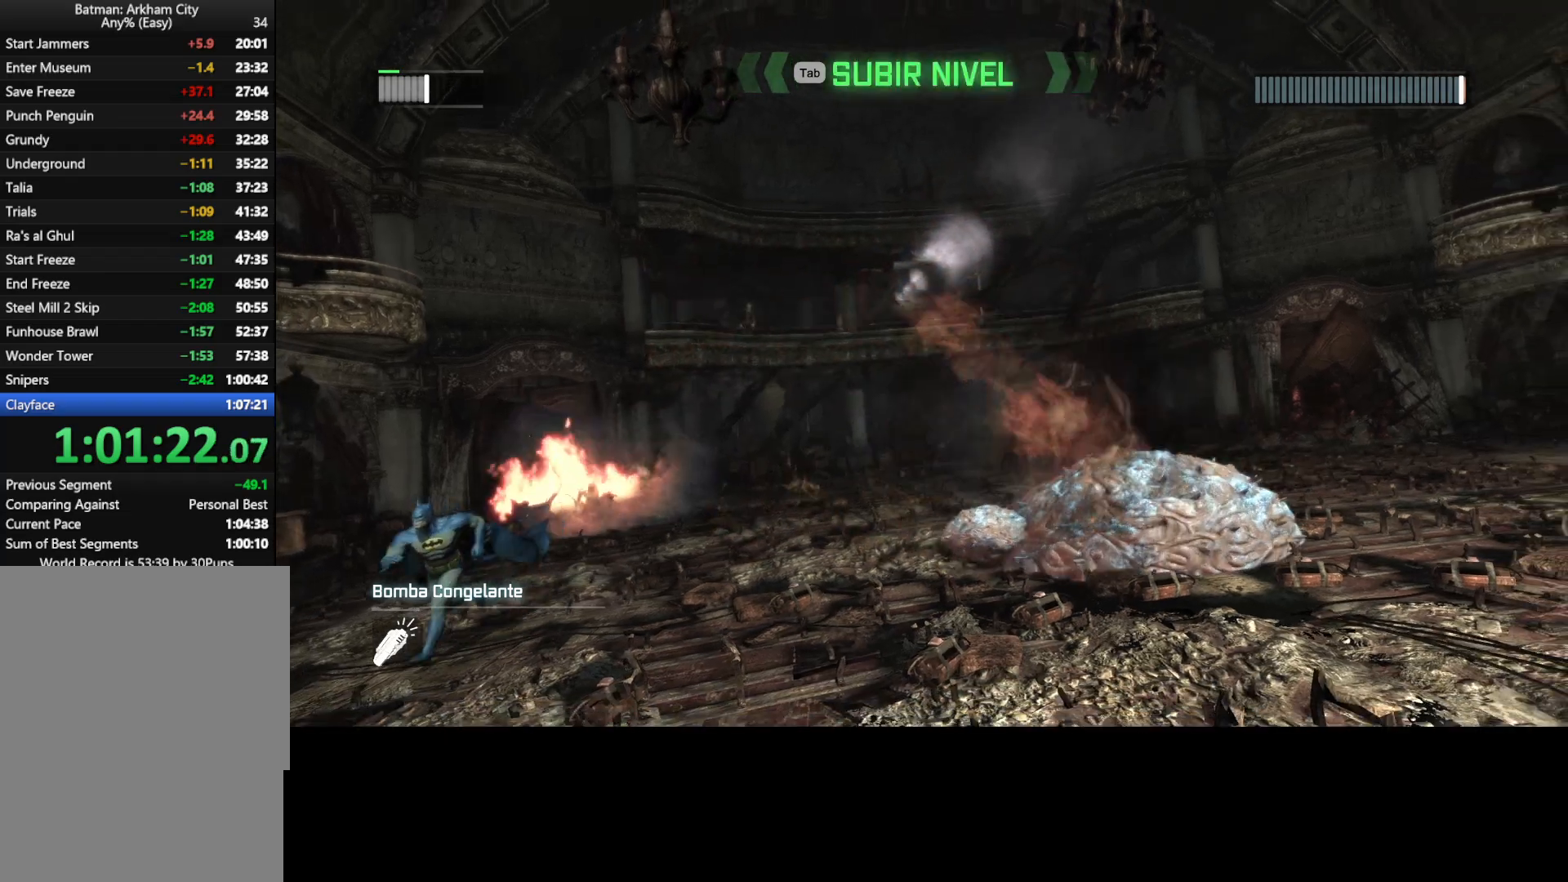
{"keys": ["s"], "mouse": [], "mouse_move": "still", "events": []}
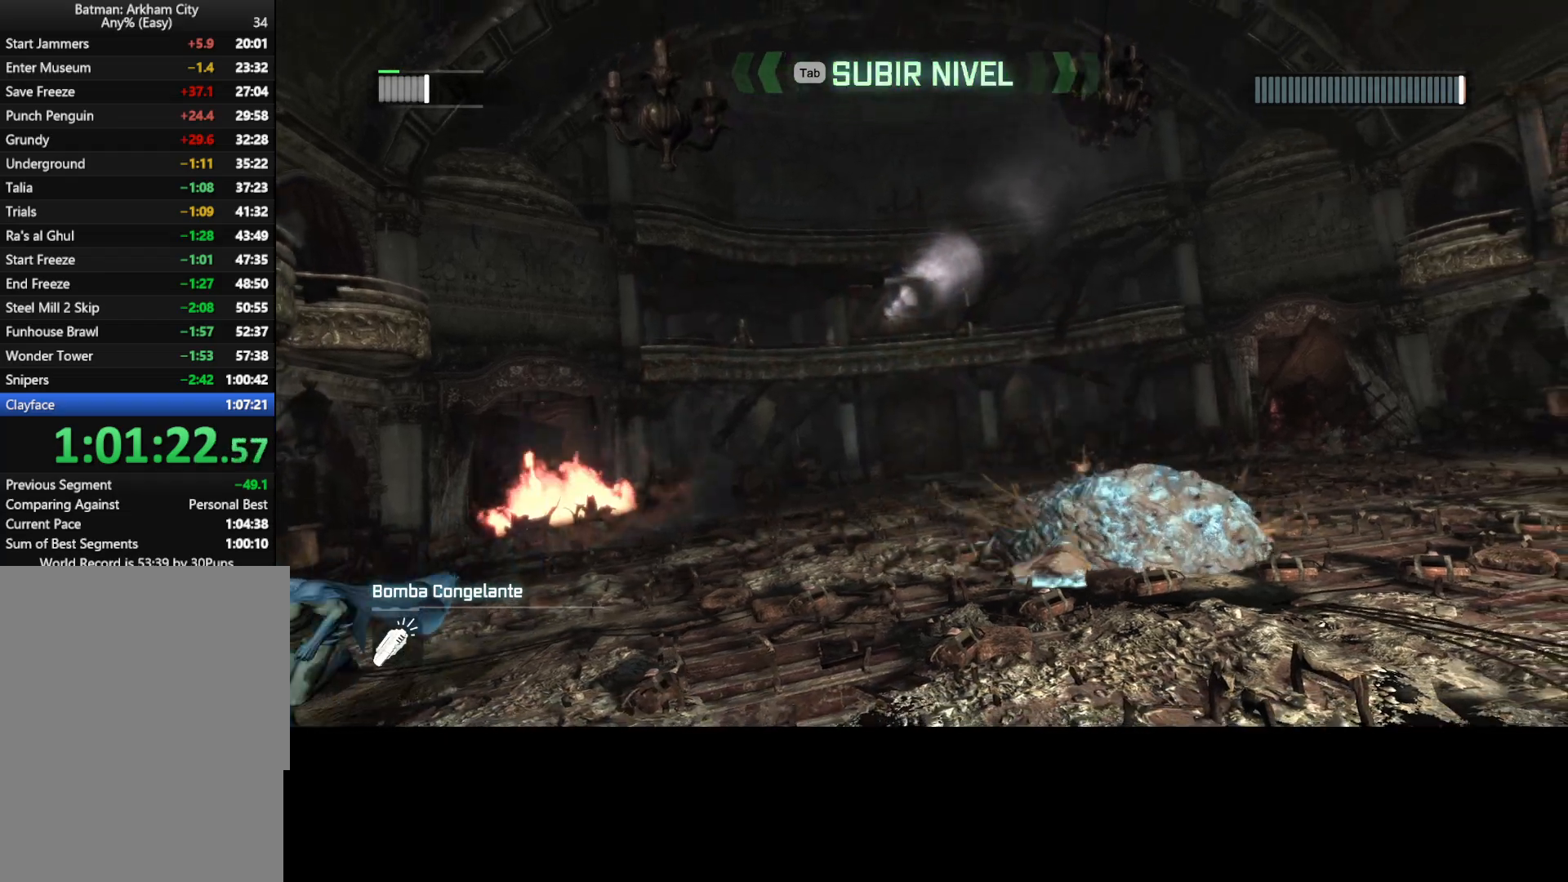
{"keys": ["d", "s"], "mouse": [], "mouse_move": "still", "events": [[117, "d", "down"]]}
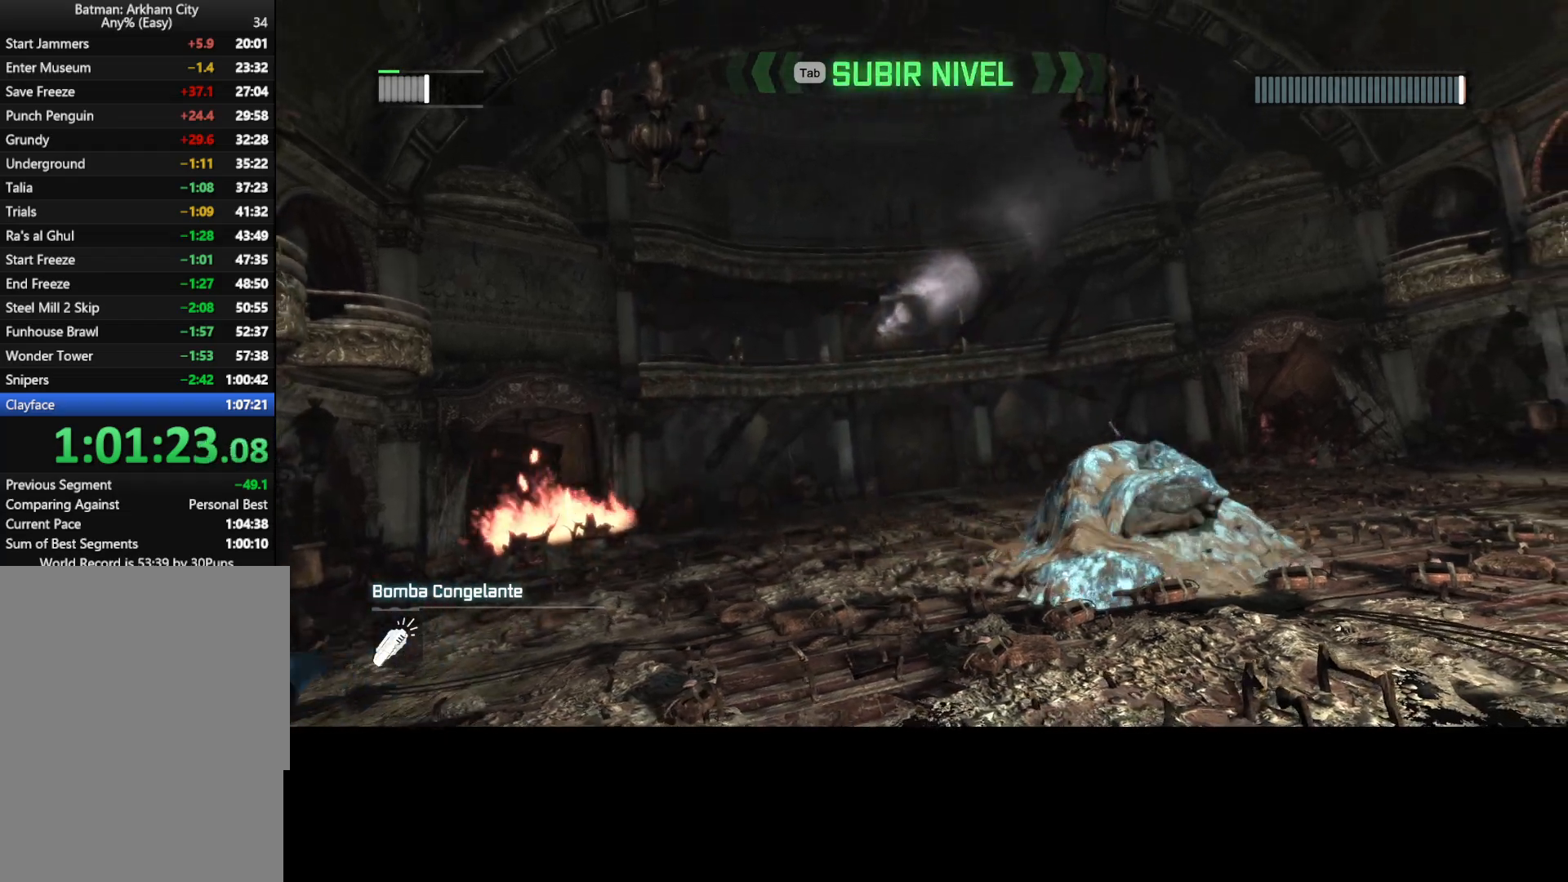
{"keys": ["d"], "mouse": [], "mouse_move": "still", "events": [[450, "s", "up"]]}
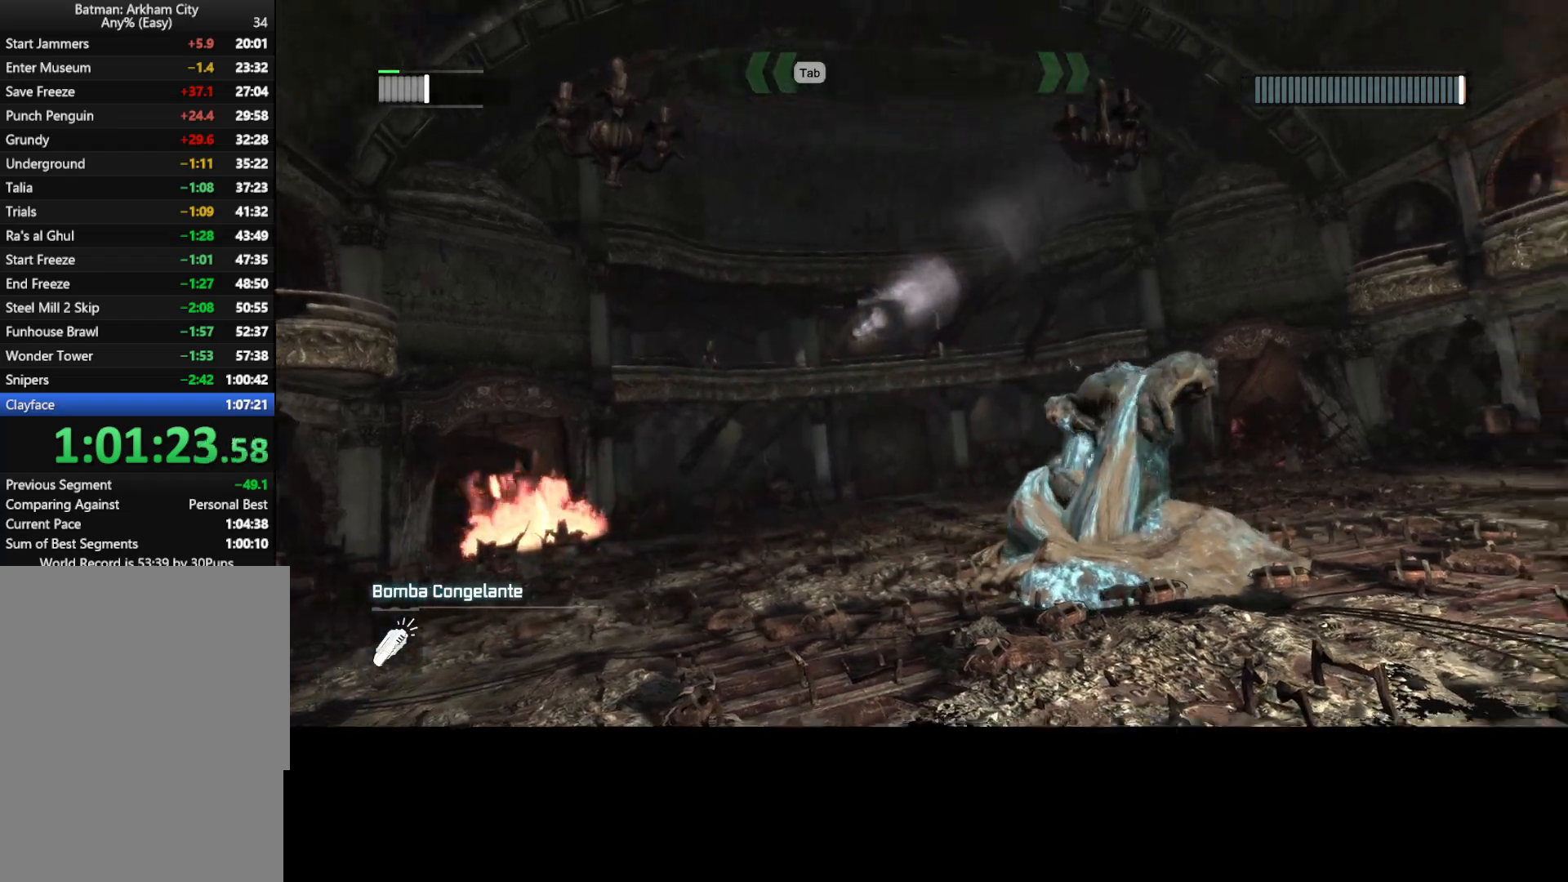
{"keys": [], "mouse": [], "mouse_move": "still", "events": [[50, "d", "up"], [150, "w", "down"], [183, "w", "up"], [283, "g", "down"], [333, "g", "up"]]}
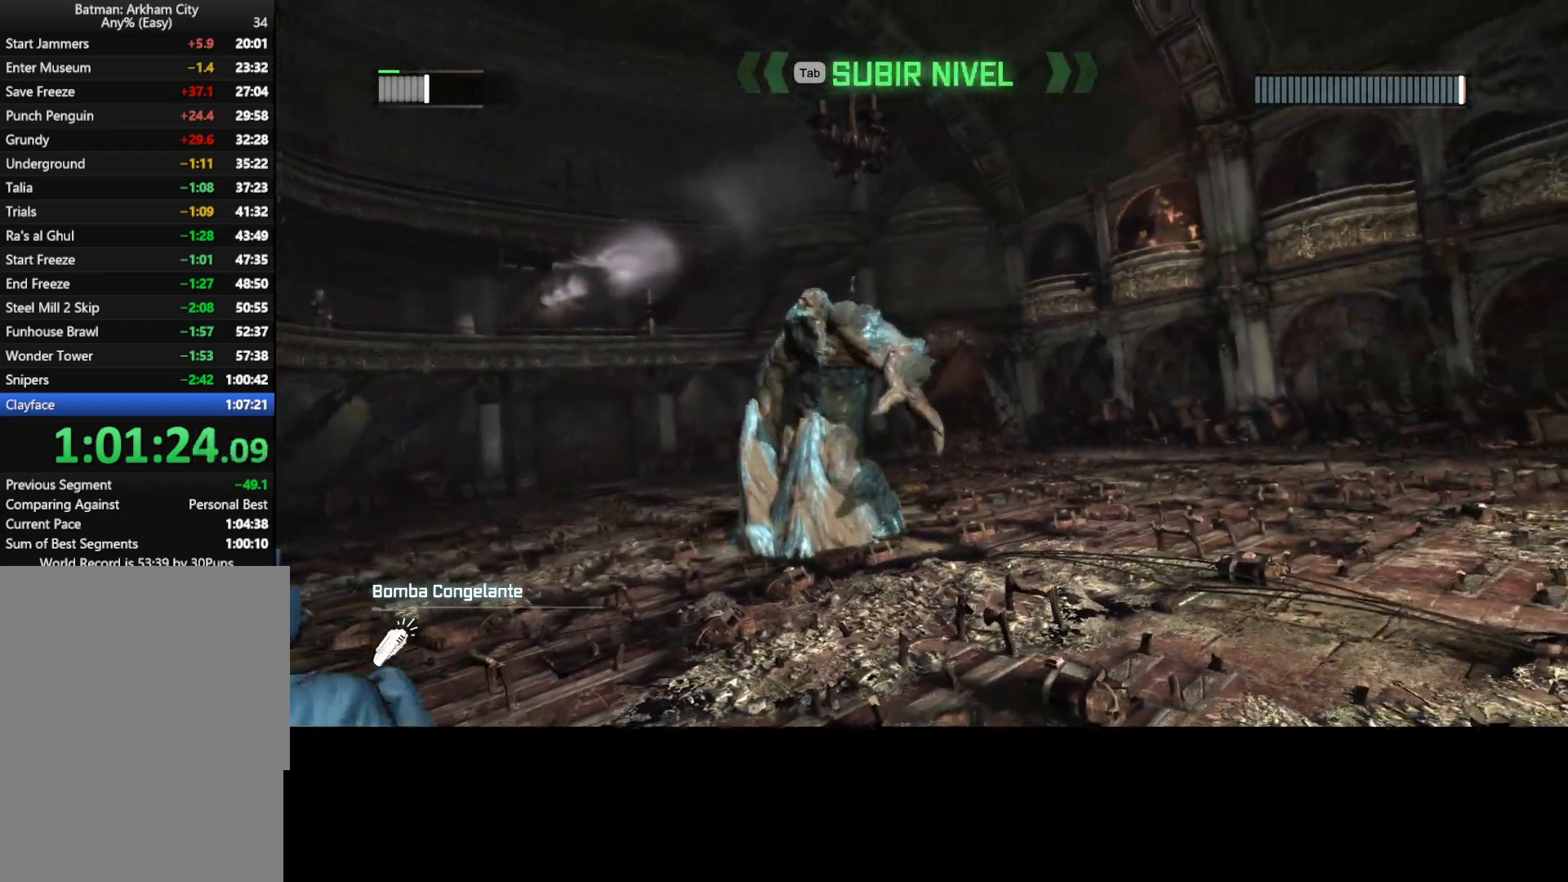
{"keys": [], "mouse": [], "mouse_move": "still", "events": []}